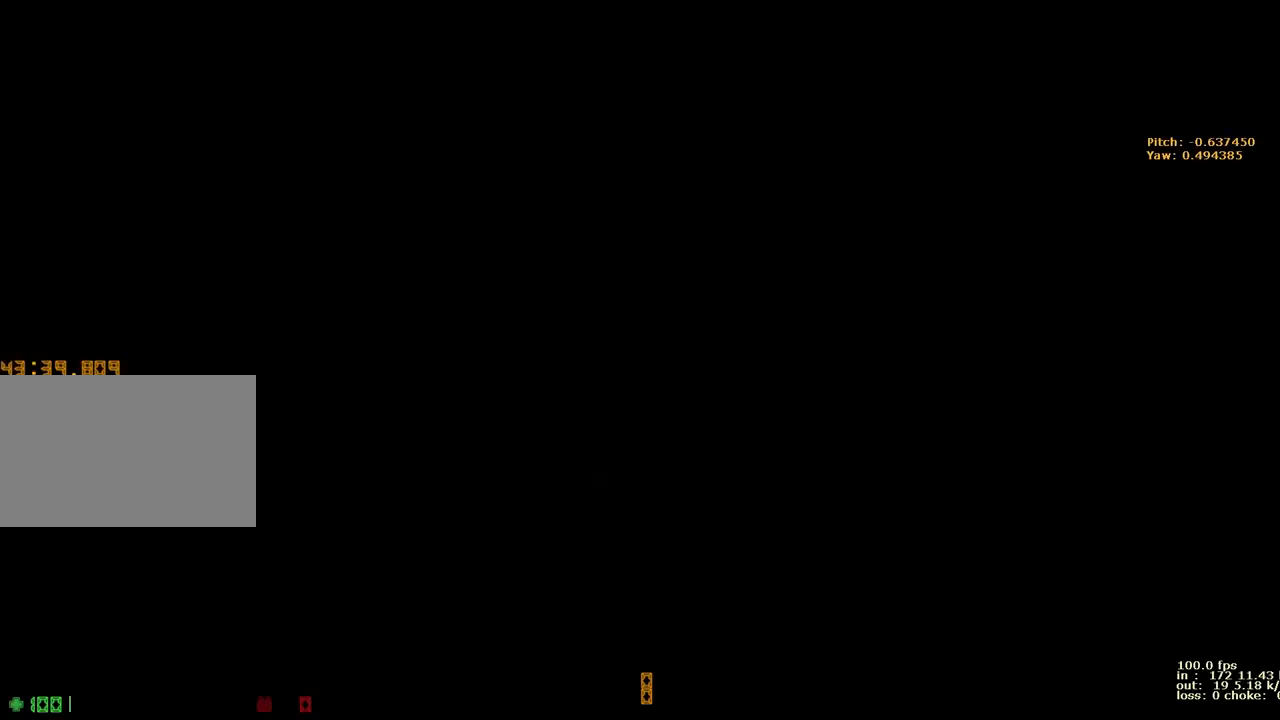
Gameplay with keyboard and mouse; each line is a JSON object with the keys held at the frame after it. "events" lists presses ("down") and releases ("up") of "1", "2", "3", "4", "5", "a", "alt", "b", "c", "caps_lock", "ctrl", "d", "e", "f", "g", "q", "r", "s", "shift", "space", "t", "tab", "v", "w", "x" and "z" between this image and that frame as [ms after this image, input, new state], when the widget could be followed in between. No other keys are recorded. Mouse buttons are not recorded. Not read: mouse_move.
{"keys": ["b"], "events": [[467, "b", "down"]]}
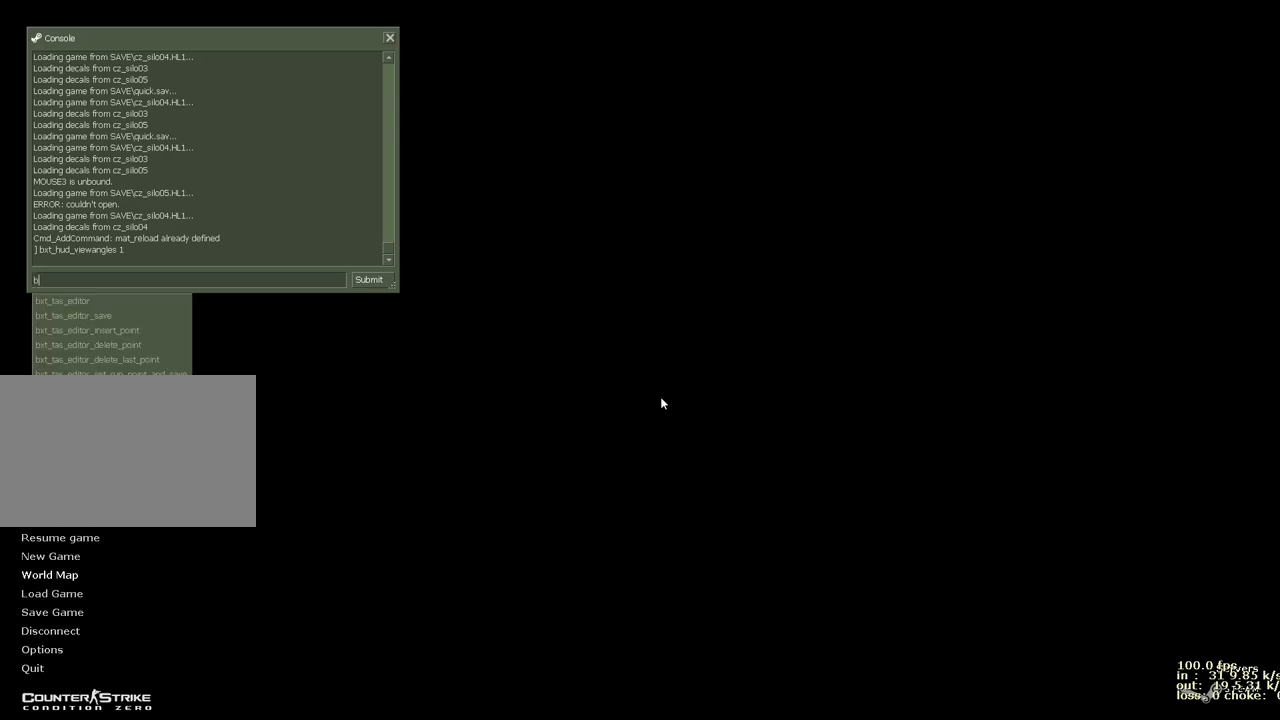
{"keys": [], "events": [[100, "x", "down"], [150, "t", "down"], [200, "b", "up"], [200, "x", "up"], [250, "t", "up"]]}
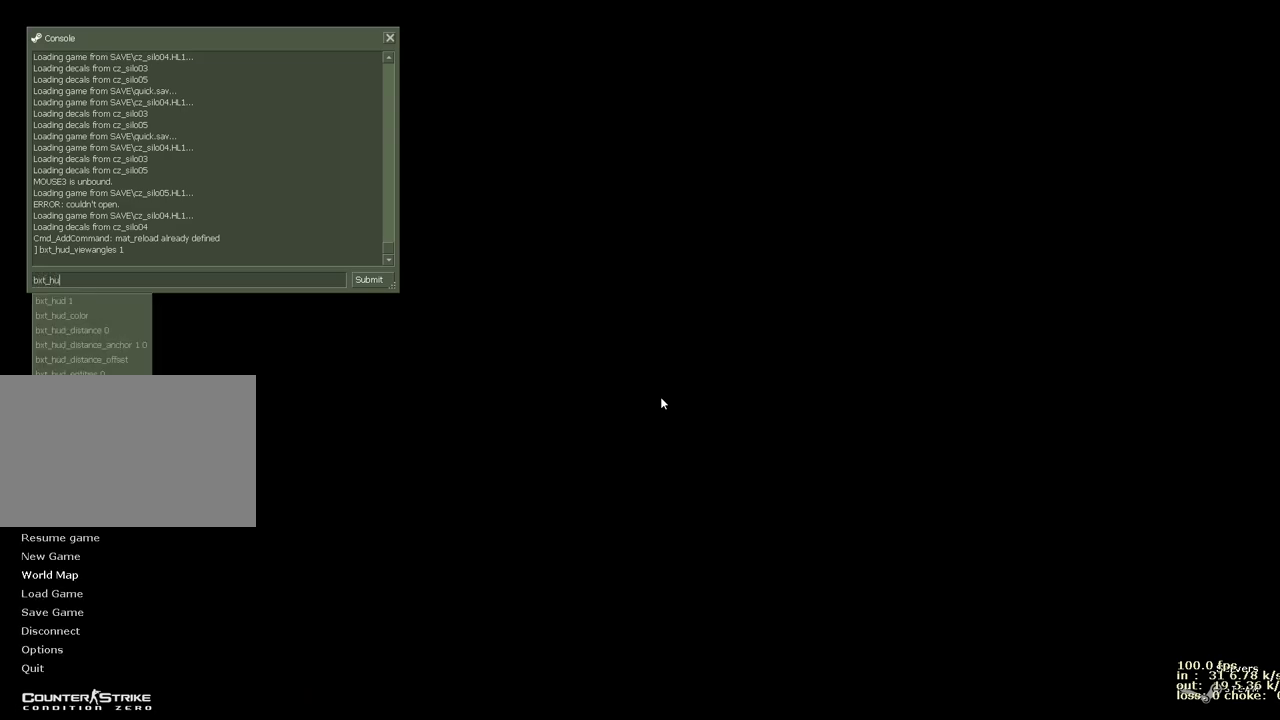
{"keys": ["e"], "events": [[33, "d", "down"], [167, "d", "up"], [367, "v", "down"], [450, "v", "up"], [500, "e", "down"]]}
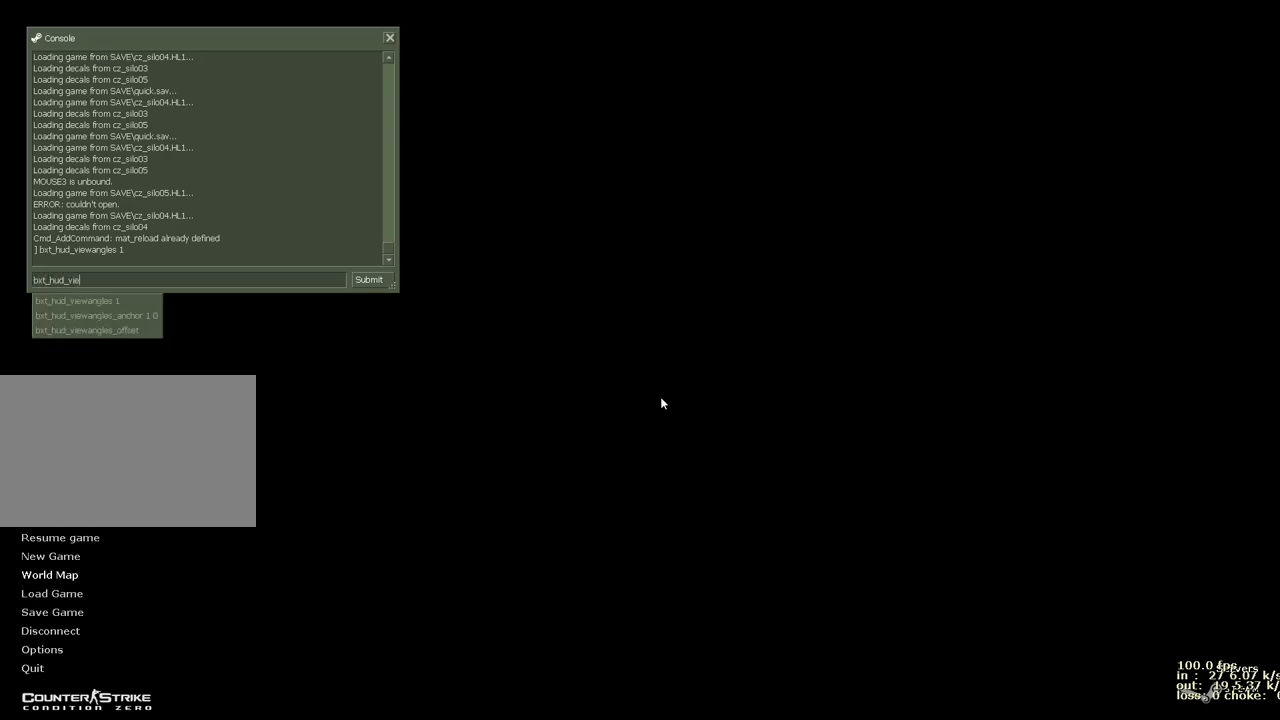
{"keys": ["1"], "events": [[33, "w", "down"], [83, "e", "up"], [133, "w", "up"], [417, "1", "down"]]}
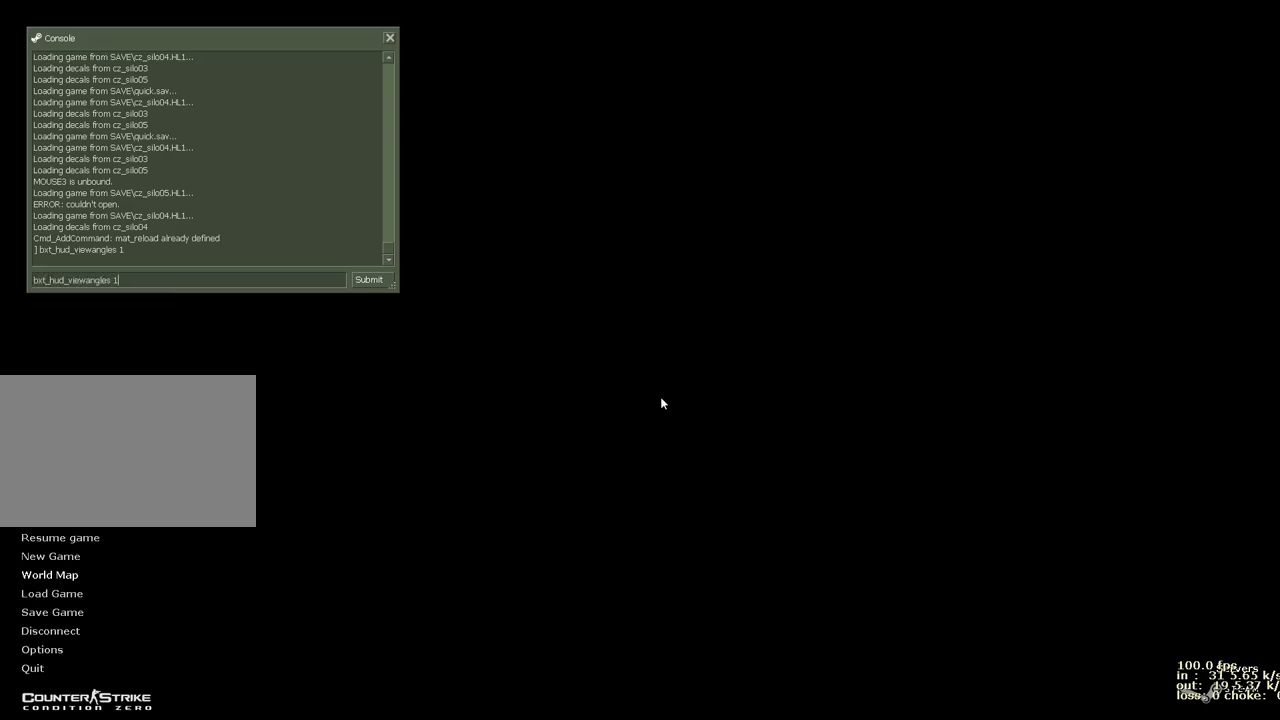
{"keys": [], "events": [[67, "1", "up"]]}
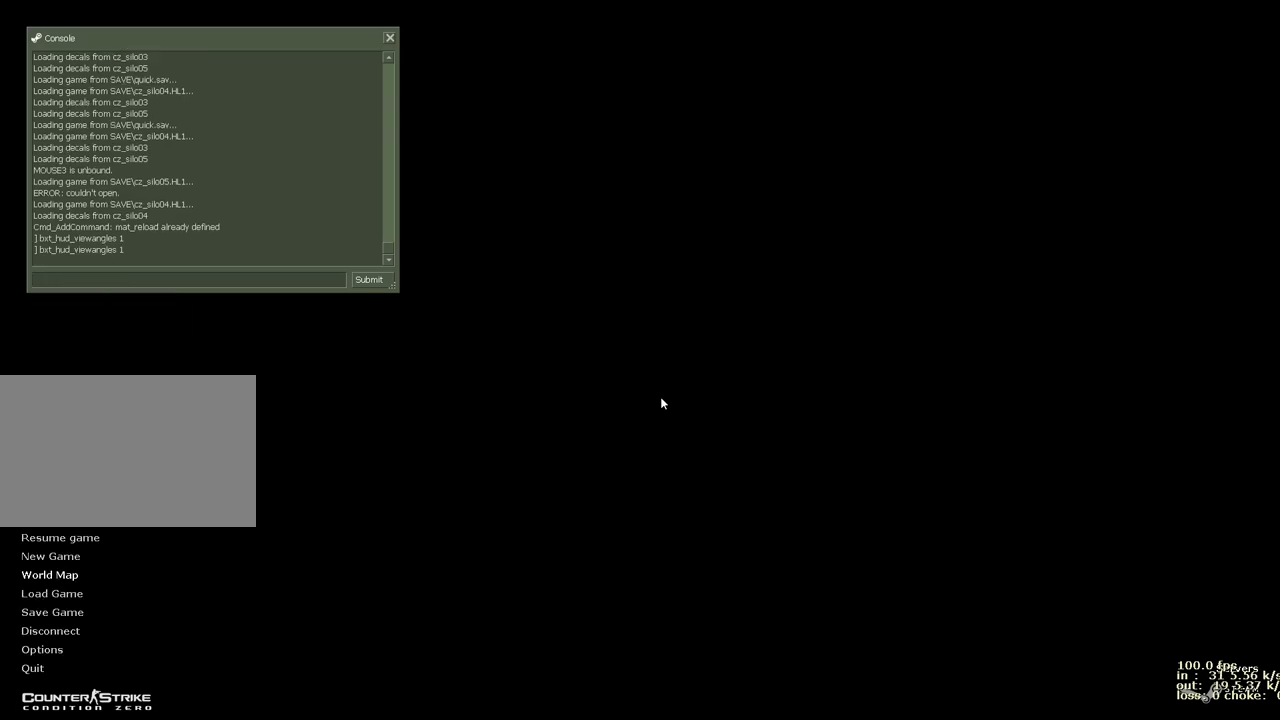
{"keys": [], "events": []}
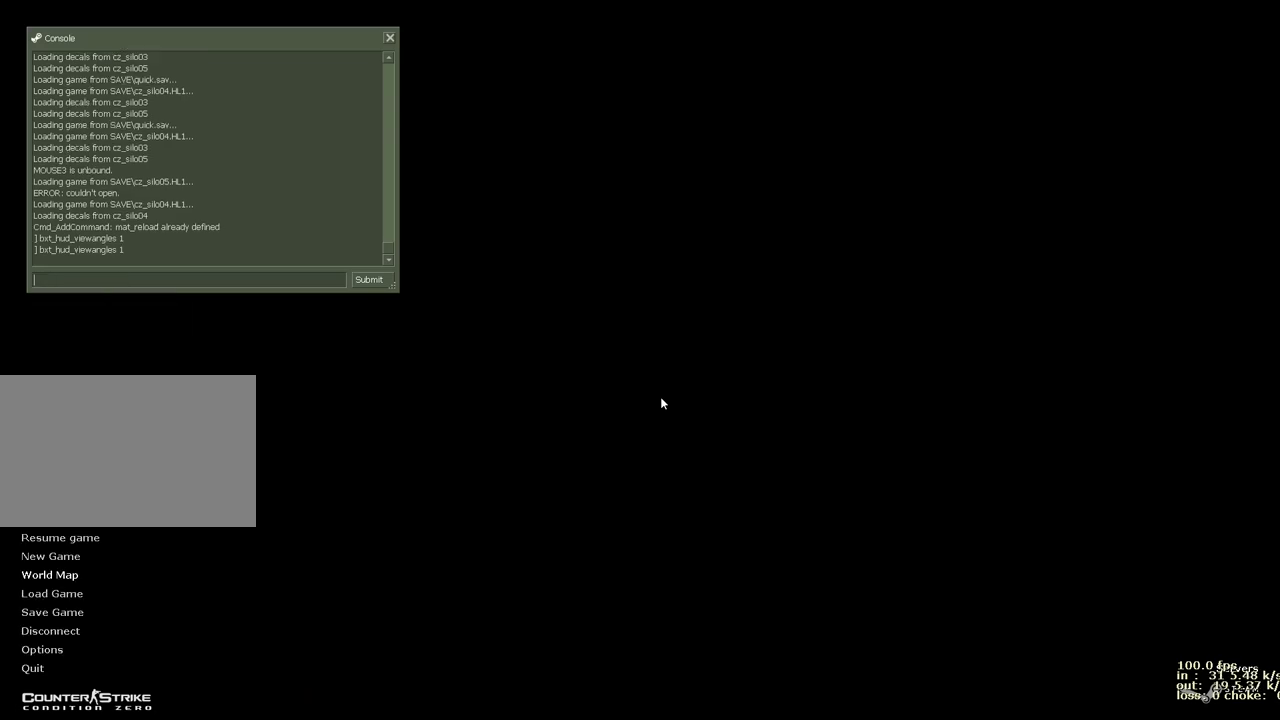
{"keys": [], "events": []}
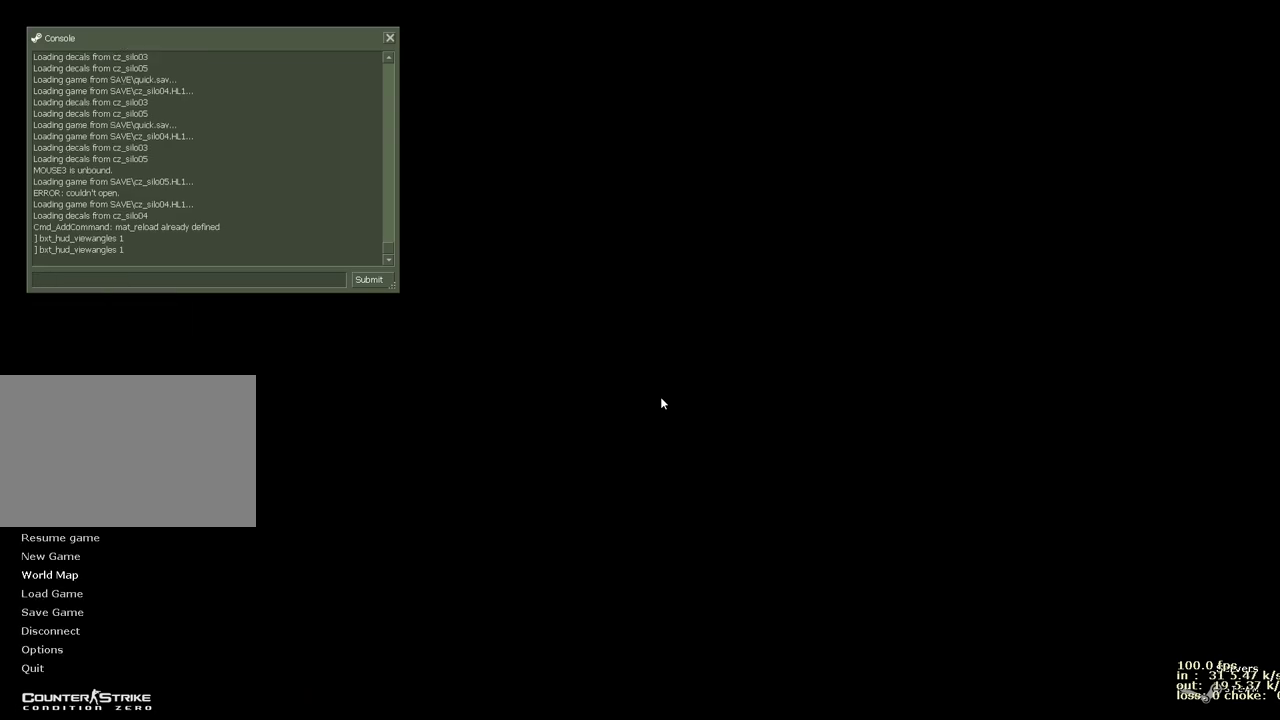
{"keys": [], "events": []}
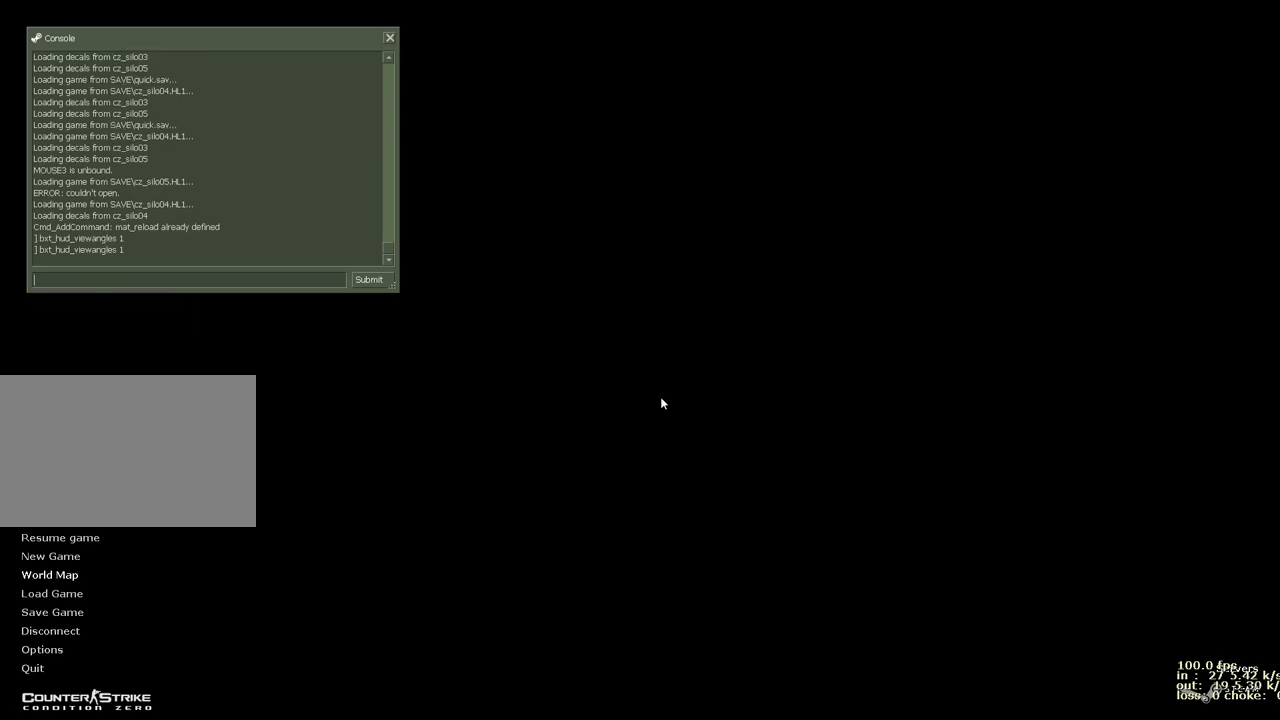
{"keys": [], "events": []}
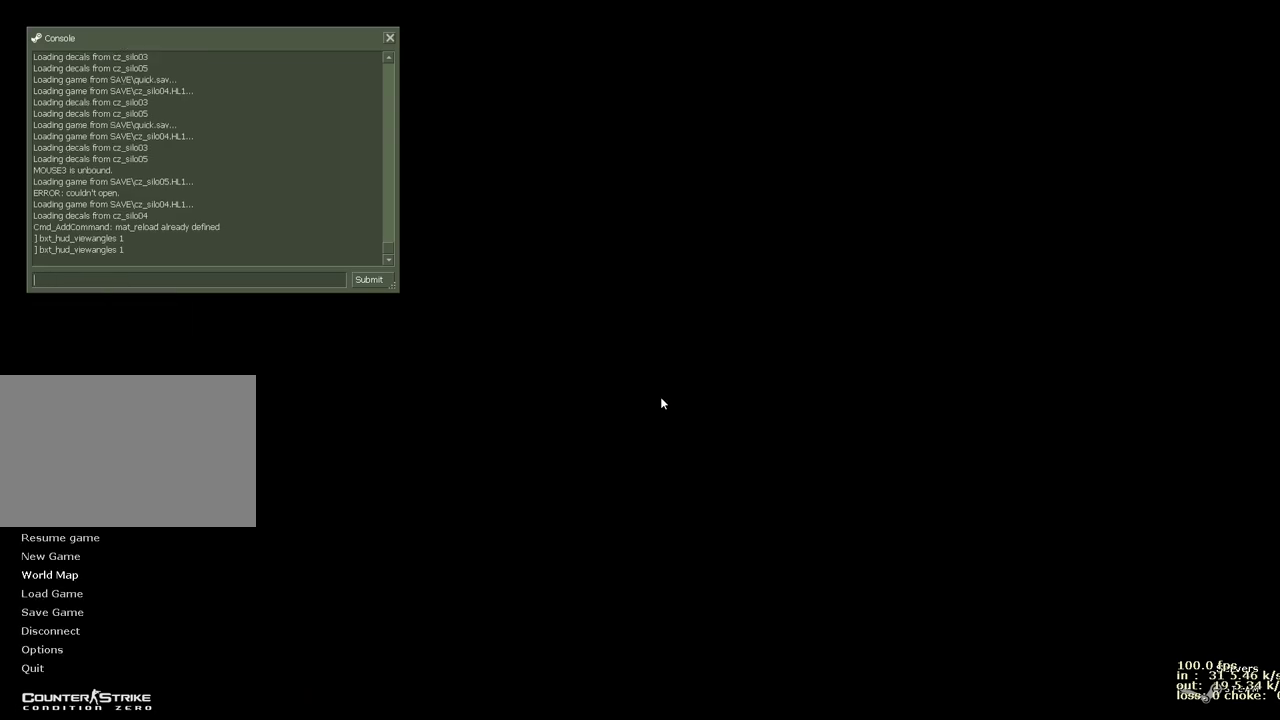
{"keys": [], "events": [[333, "b", "down"], [467, "b", "up"]]}
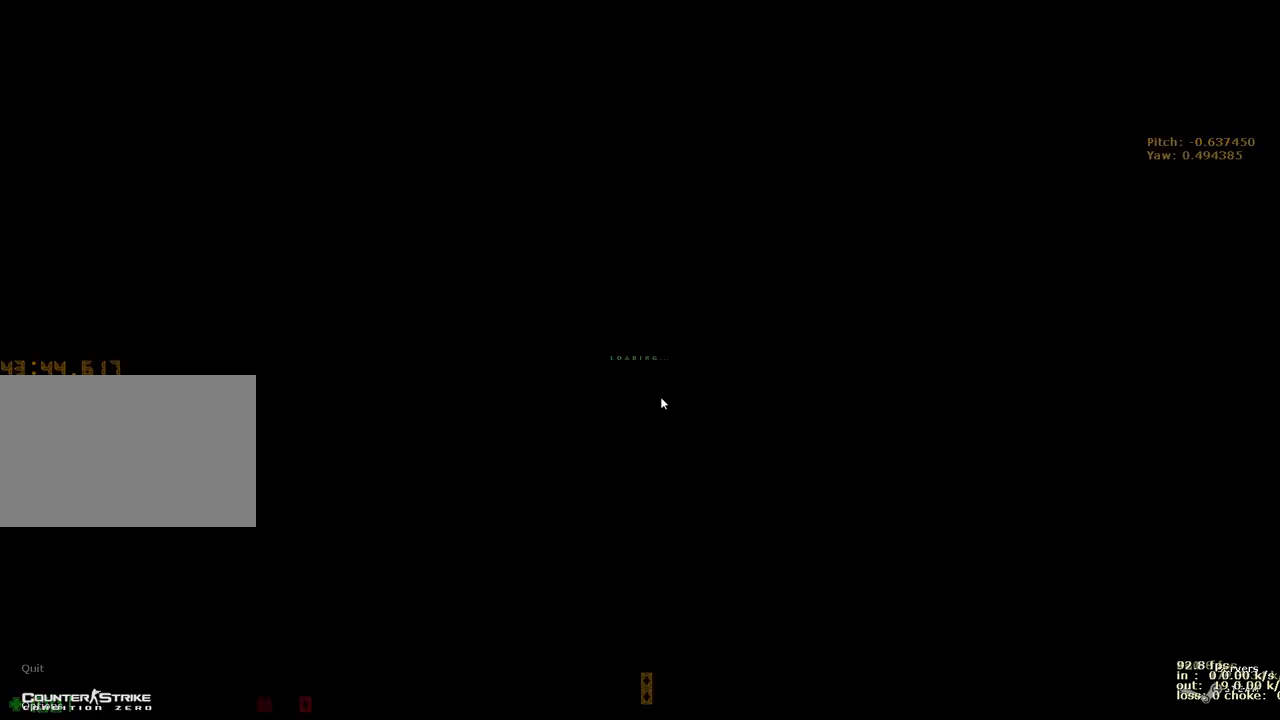
{"keys": [], "events": []}
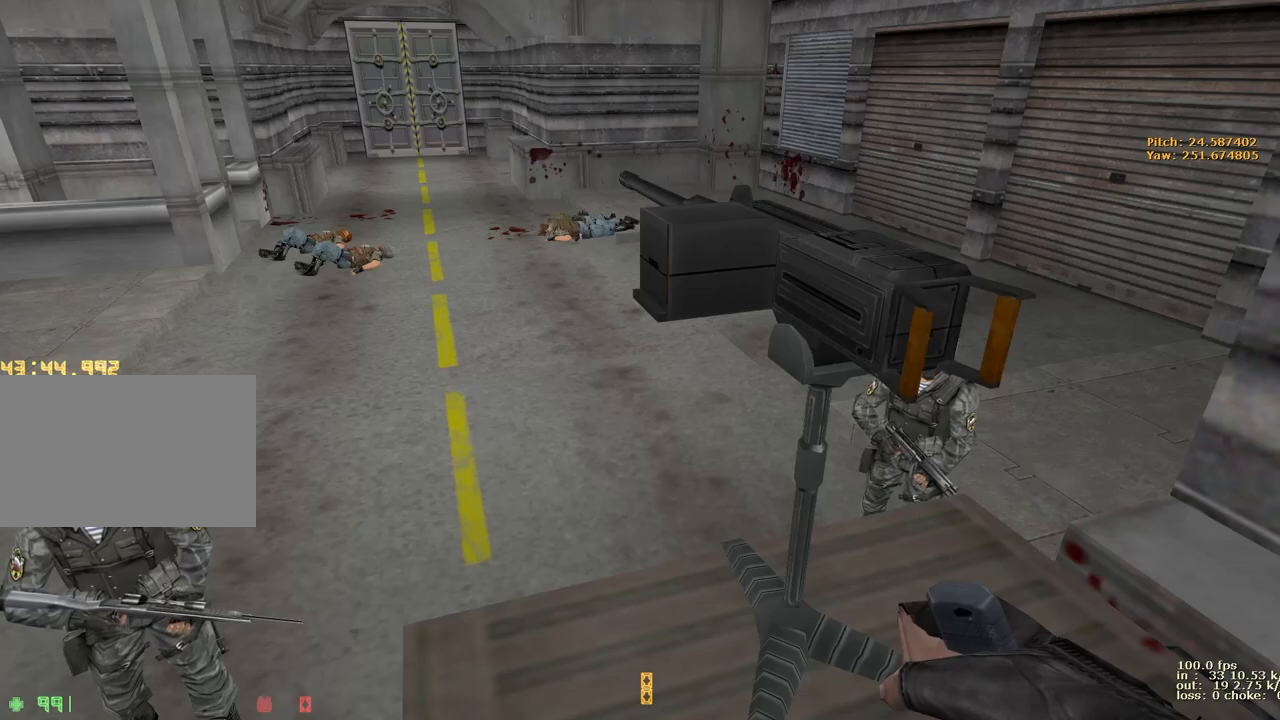
{"keys": [], "events": []}
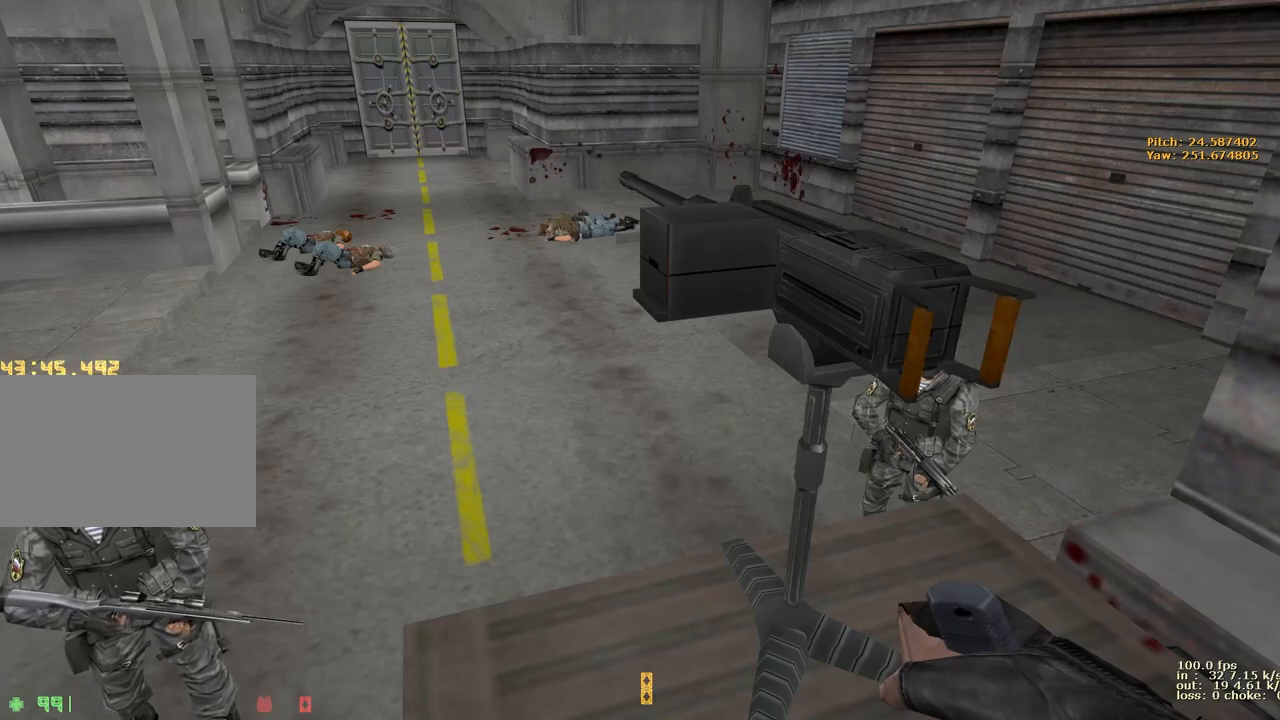
{"keys": [], "events": []}
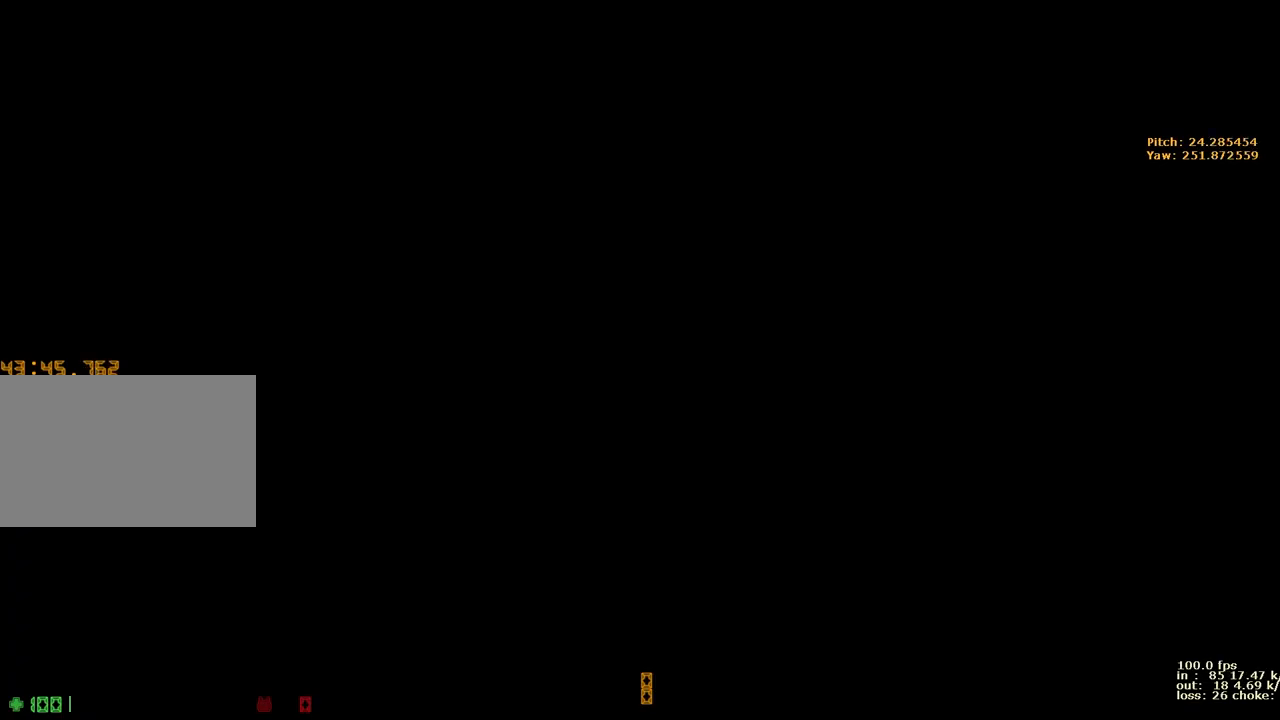
{"keys": ["a", "w"], "events": [[17, "a", "down"], [67, "w", "down"]]}
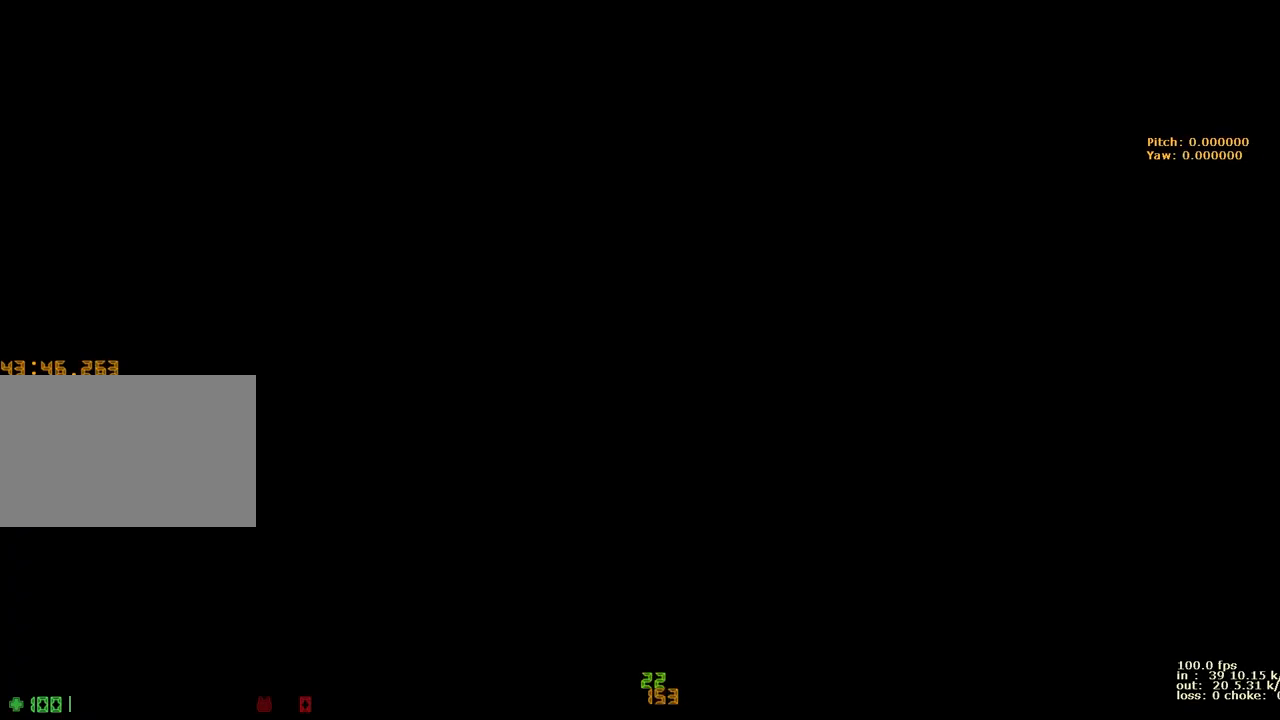
{"keys": ["d", "w"], "events": [[117, "a", "up"], [217, "d", "down"]]}
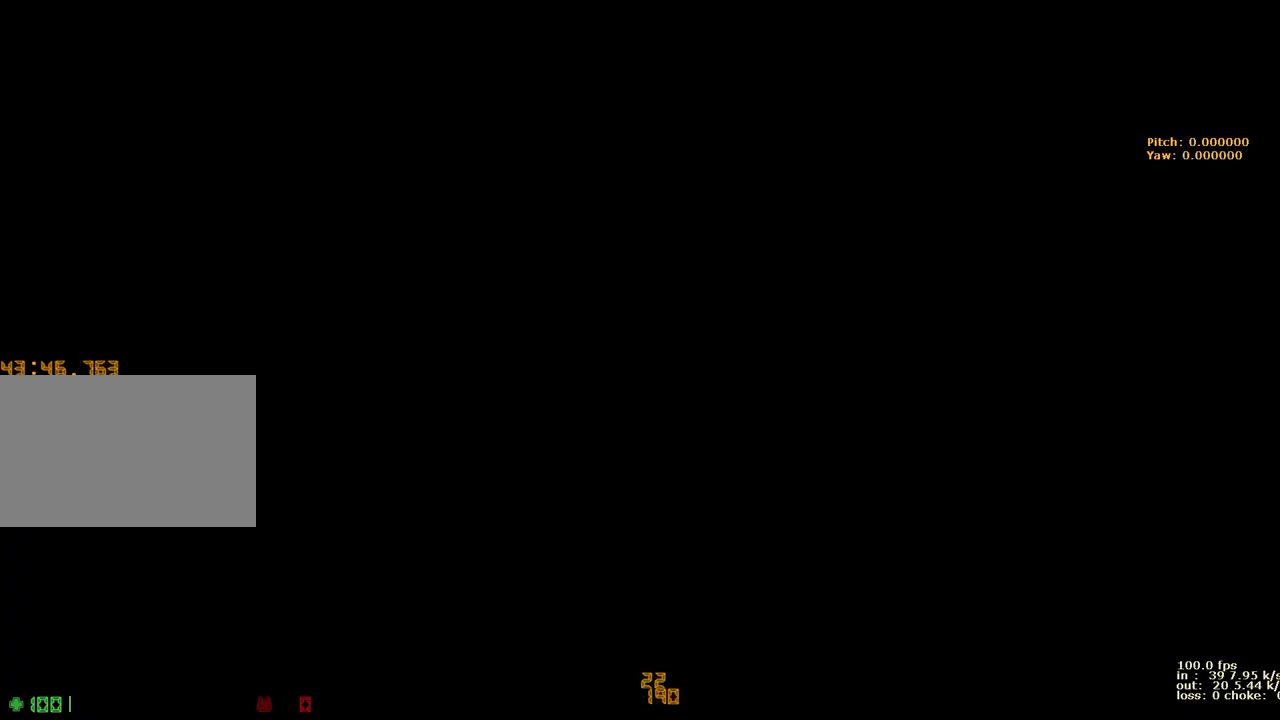
{"keys": [], "events": [[83, "d", "up"], [83, "w", "up"], [183, "e", "down"], [283, "e", "up"]]}
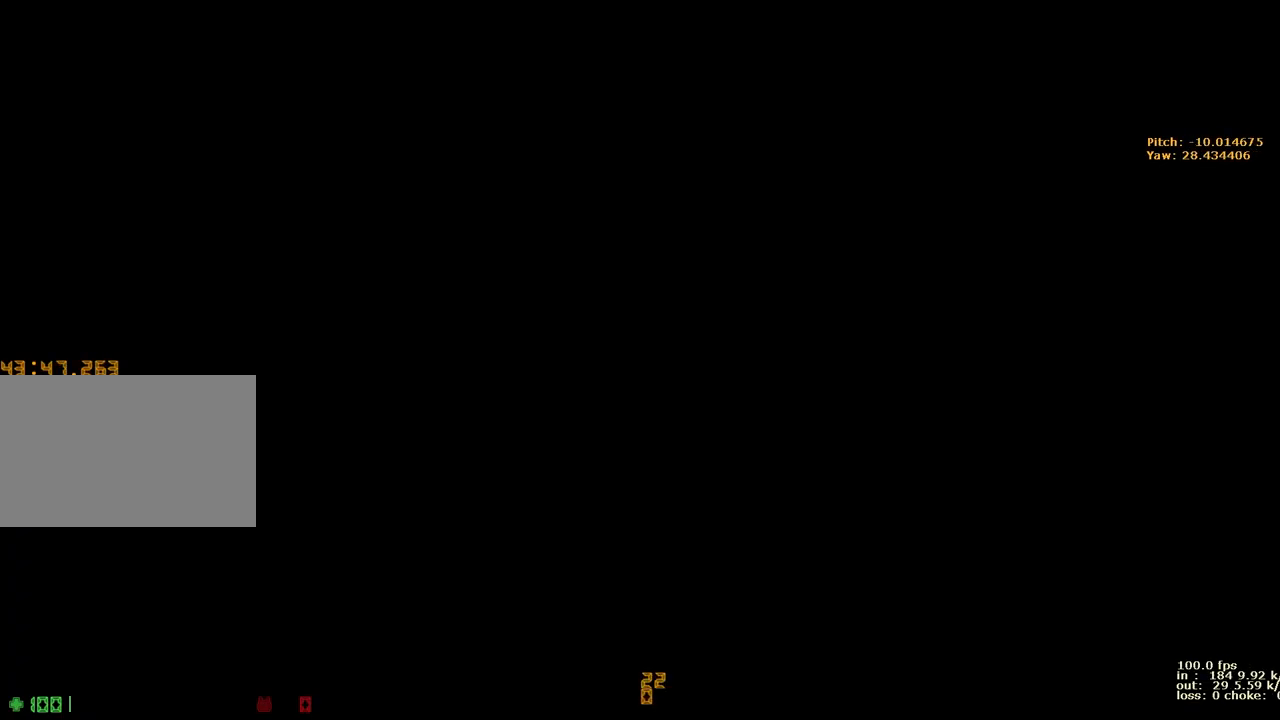
{"keys": [], "events": []}
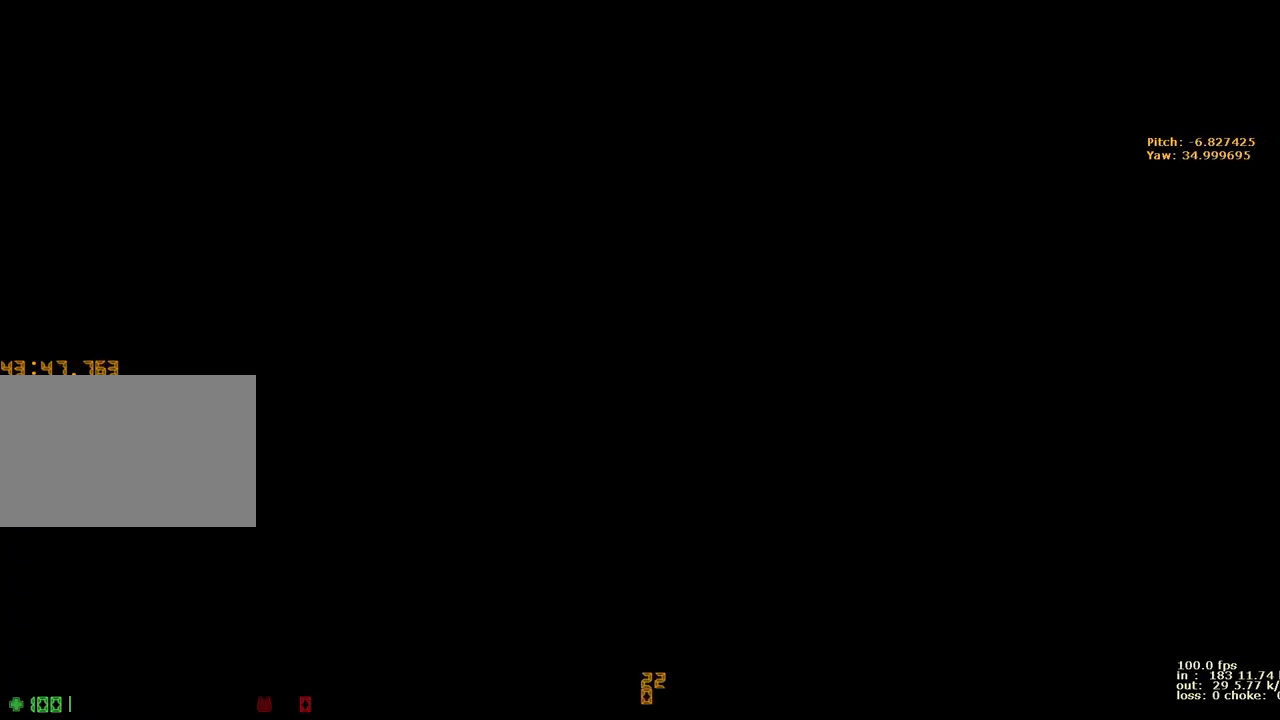
{"keys": [], "events": []}
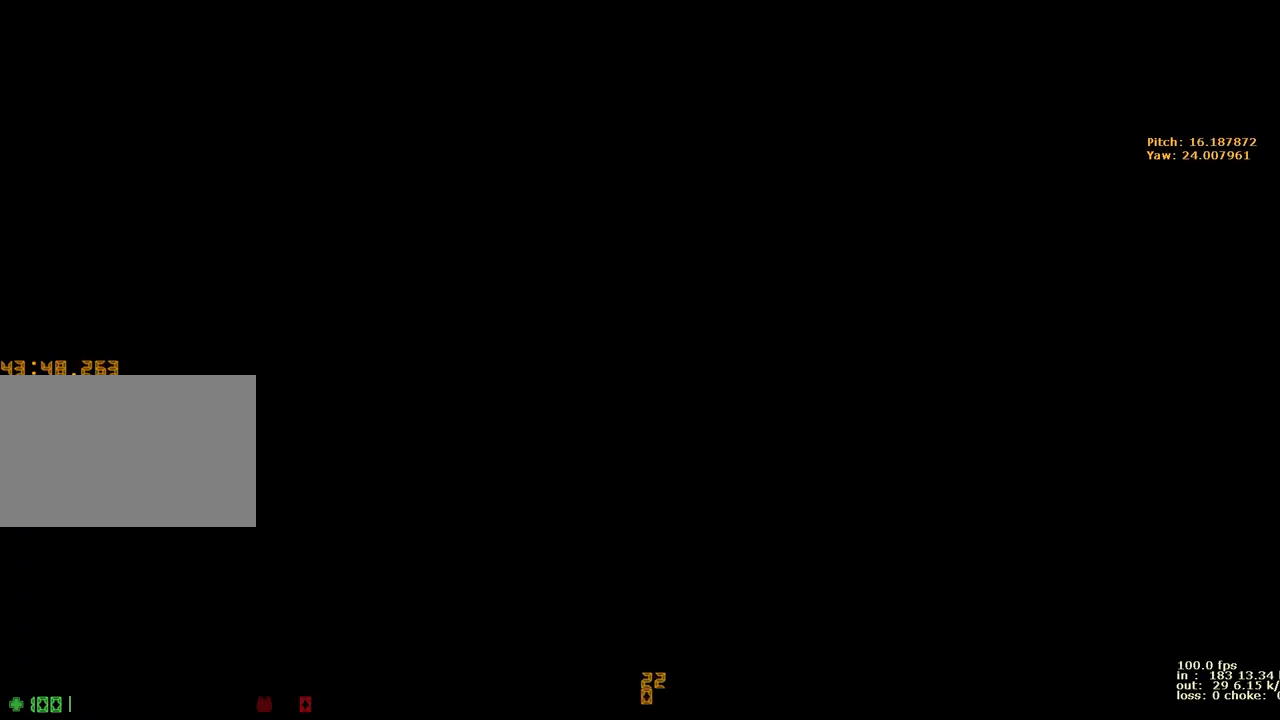
{"keys": [], "events": []}
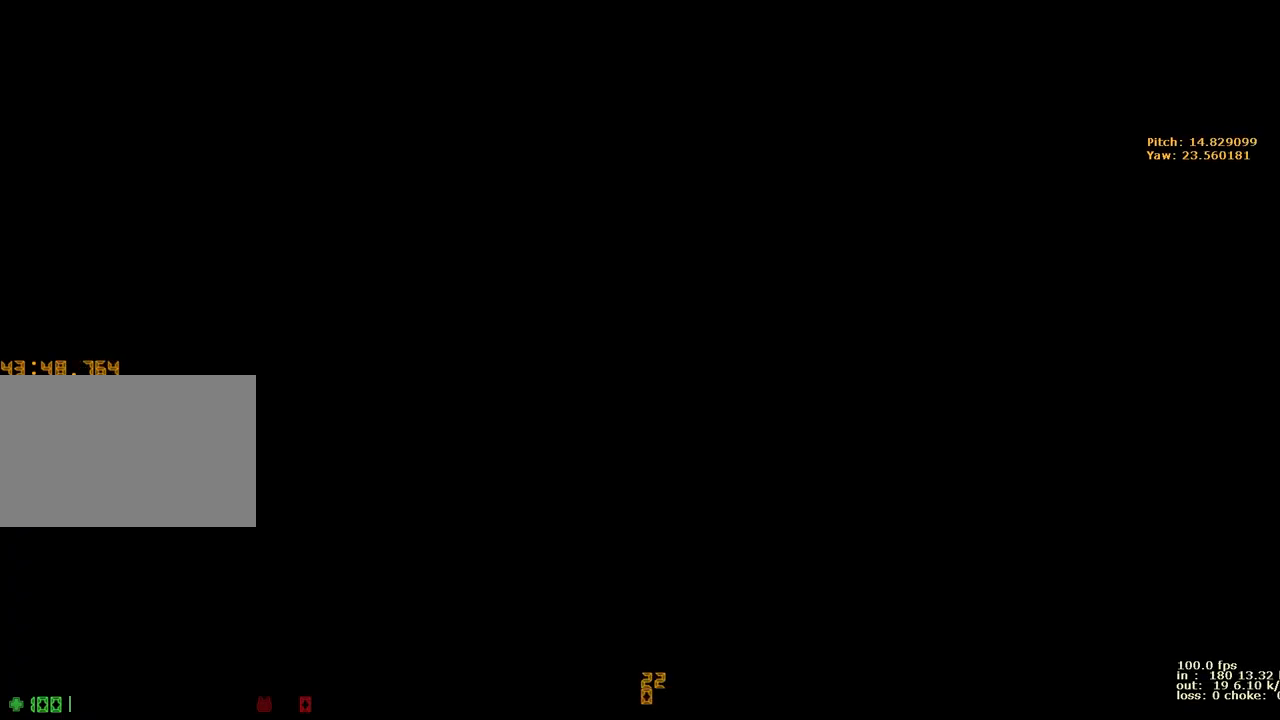
{"keys": [], "events": []}
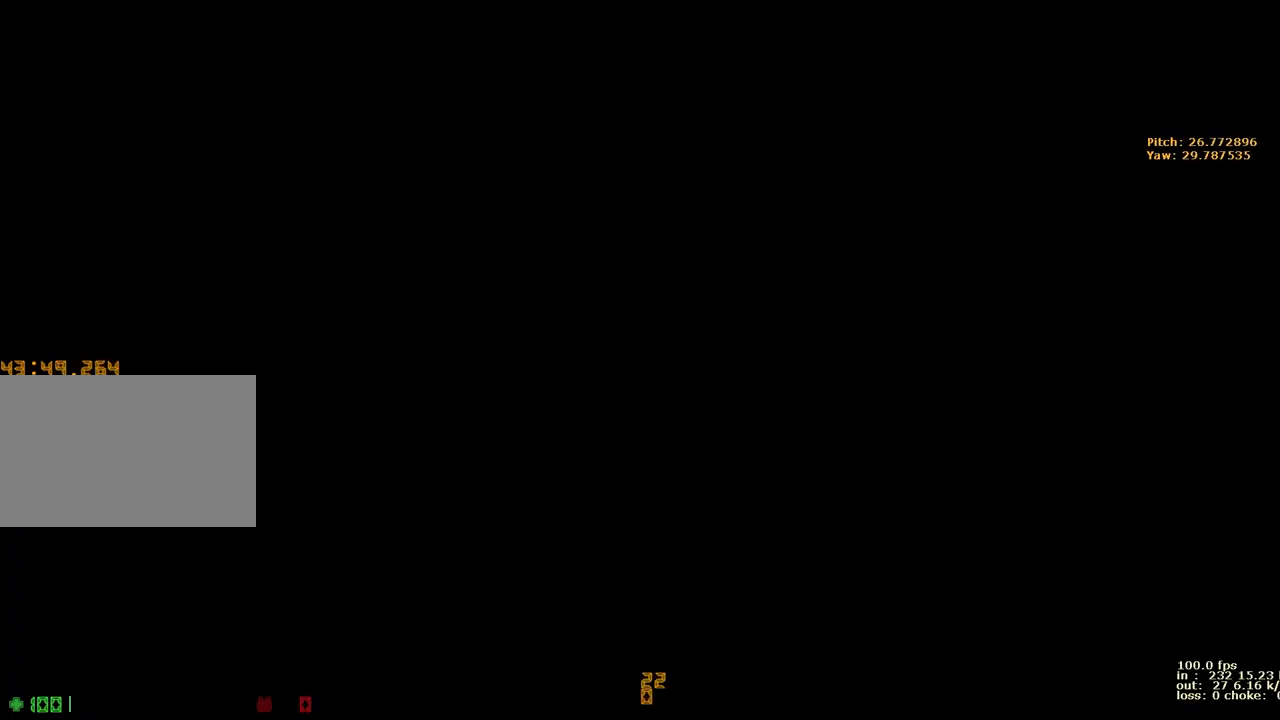
{"keys": [], "events": []}
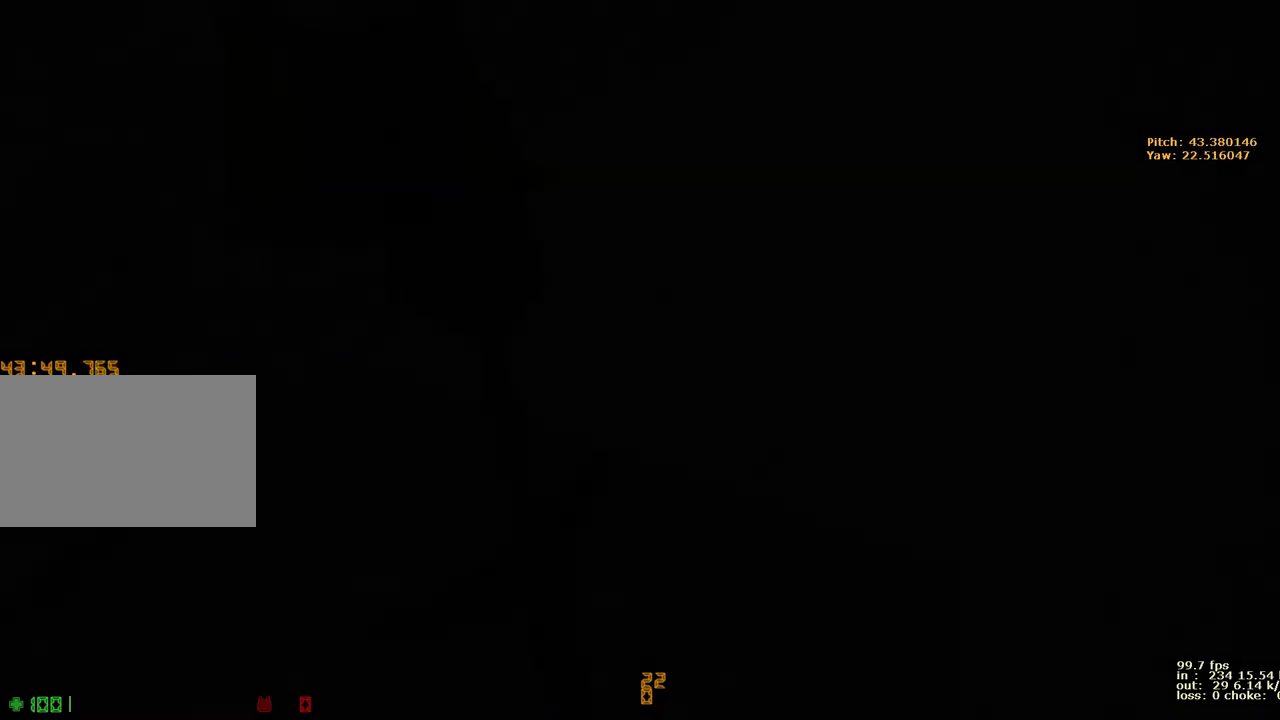
{"keys": [], "events": []}
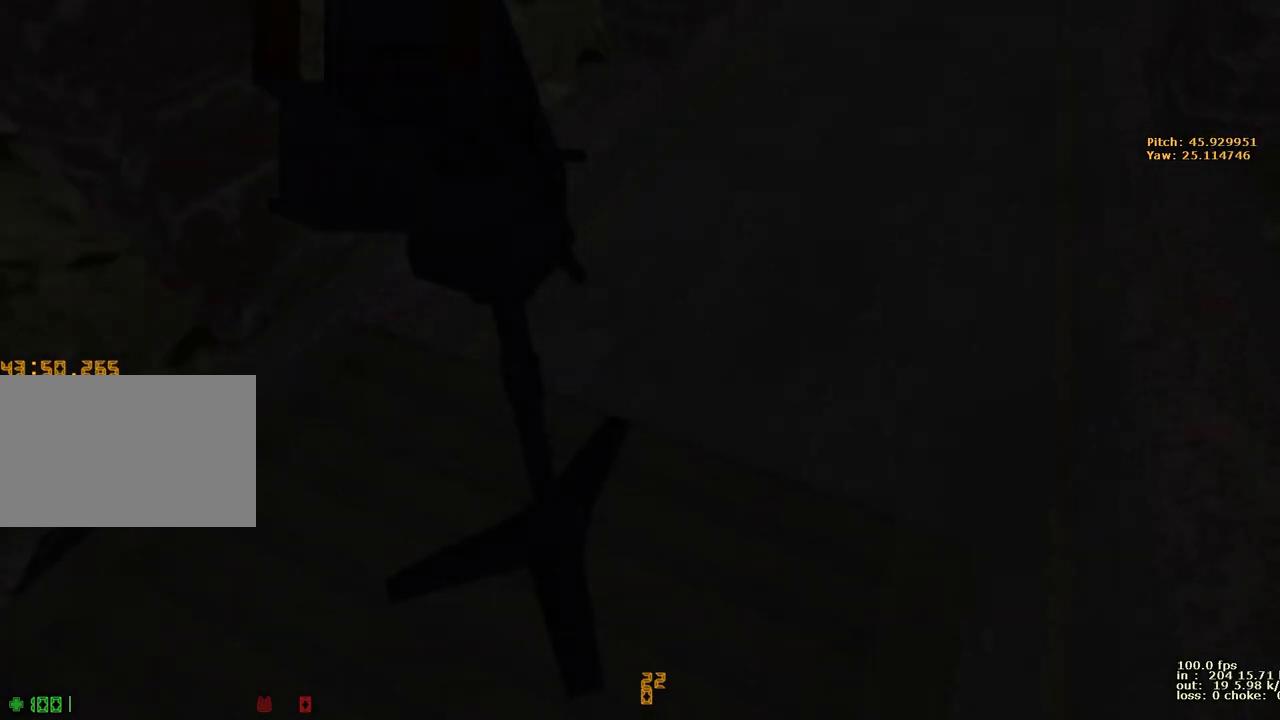
{"keys": [], "events": []}
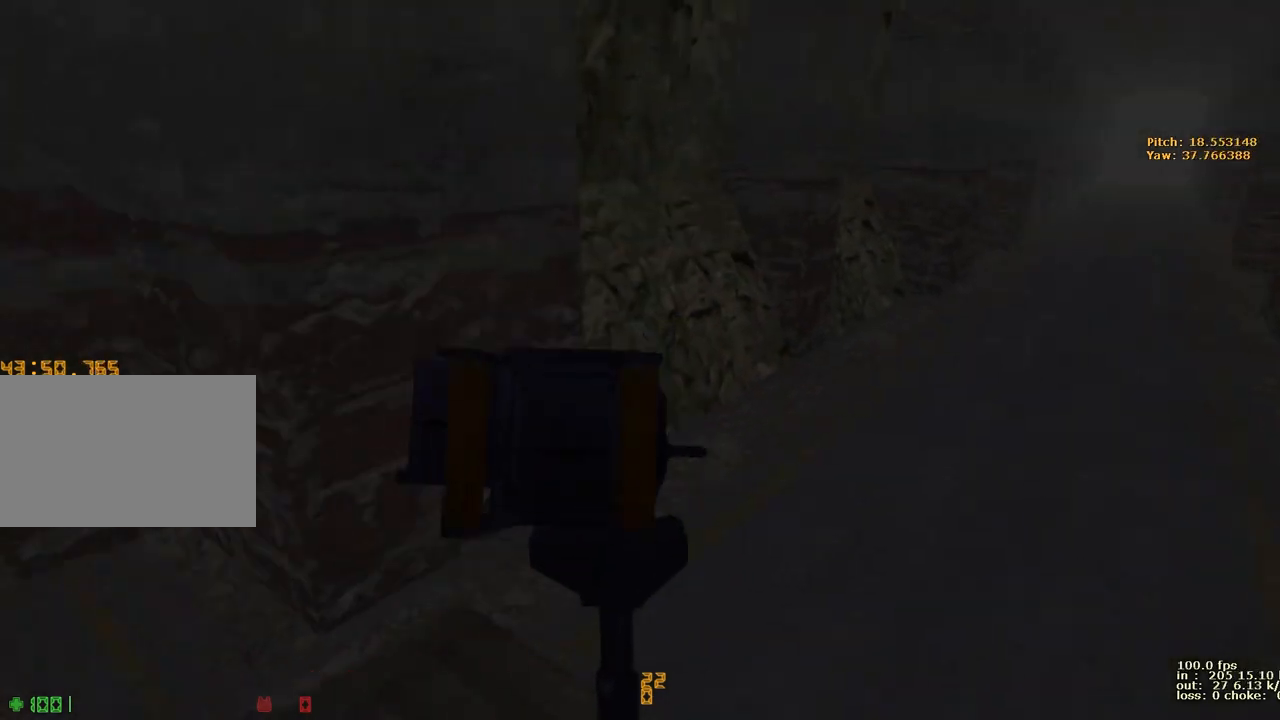
{"keys": [], "events": [[350, "b", "down"], [450, "b", "up"]]}
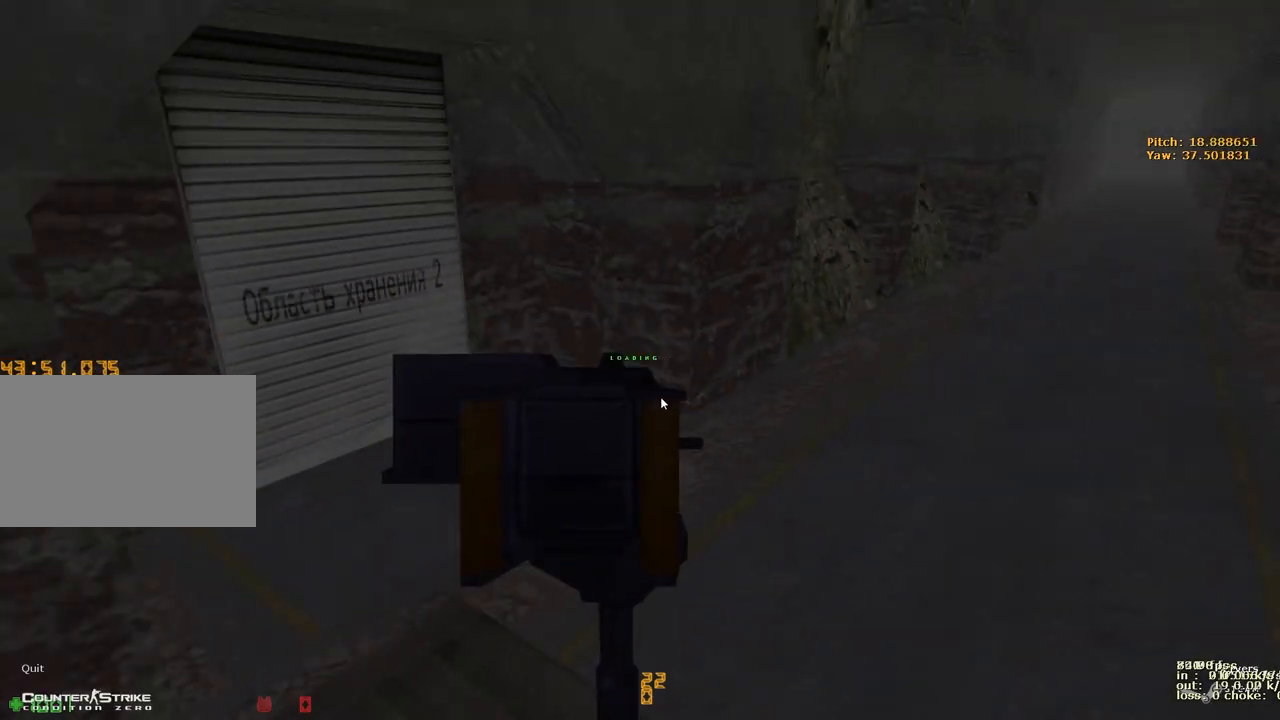
{"keys": [], "events": []}
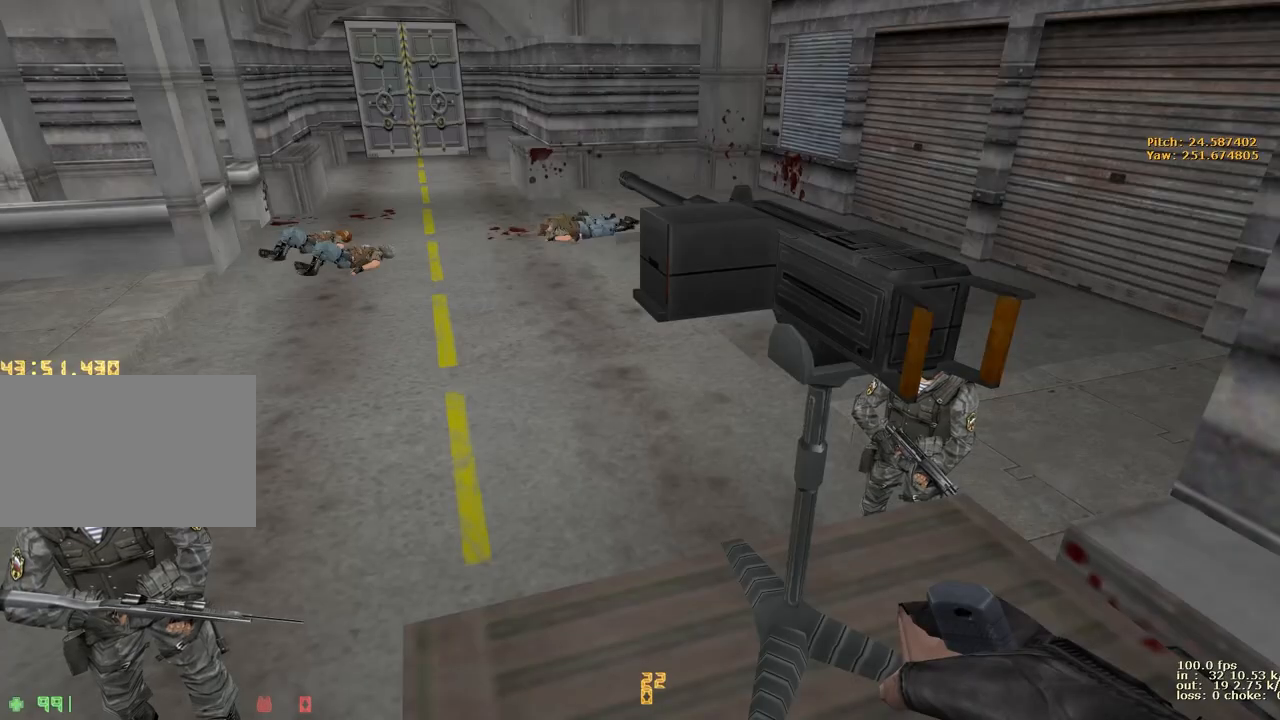
{"keys": [], "events": []}
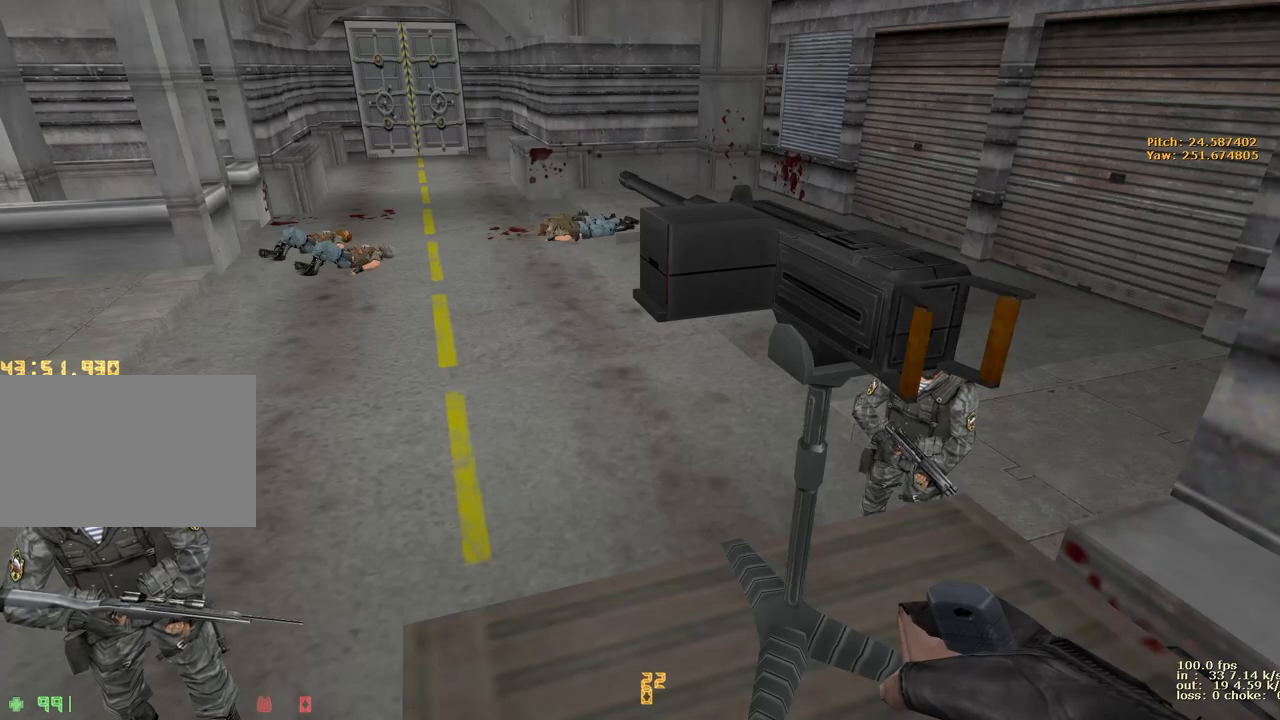
{"keys": ["a", "w"], "events": [[450, "a", "down"], [450, "w", "down"]]}
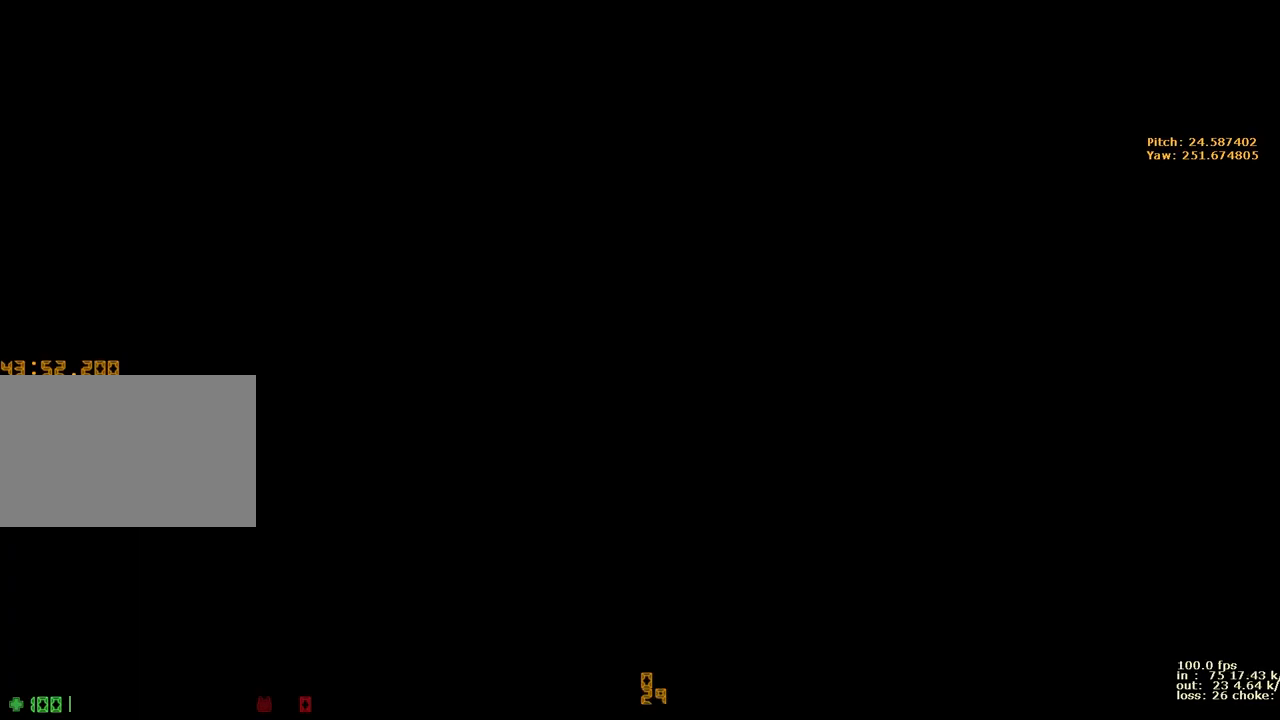
{"keys": ["a", "w"], "events": []}